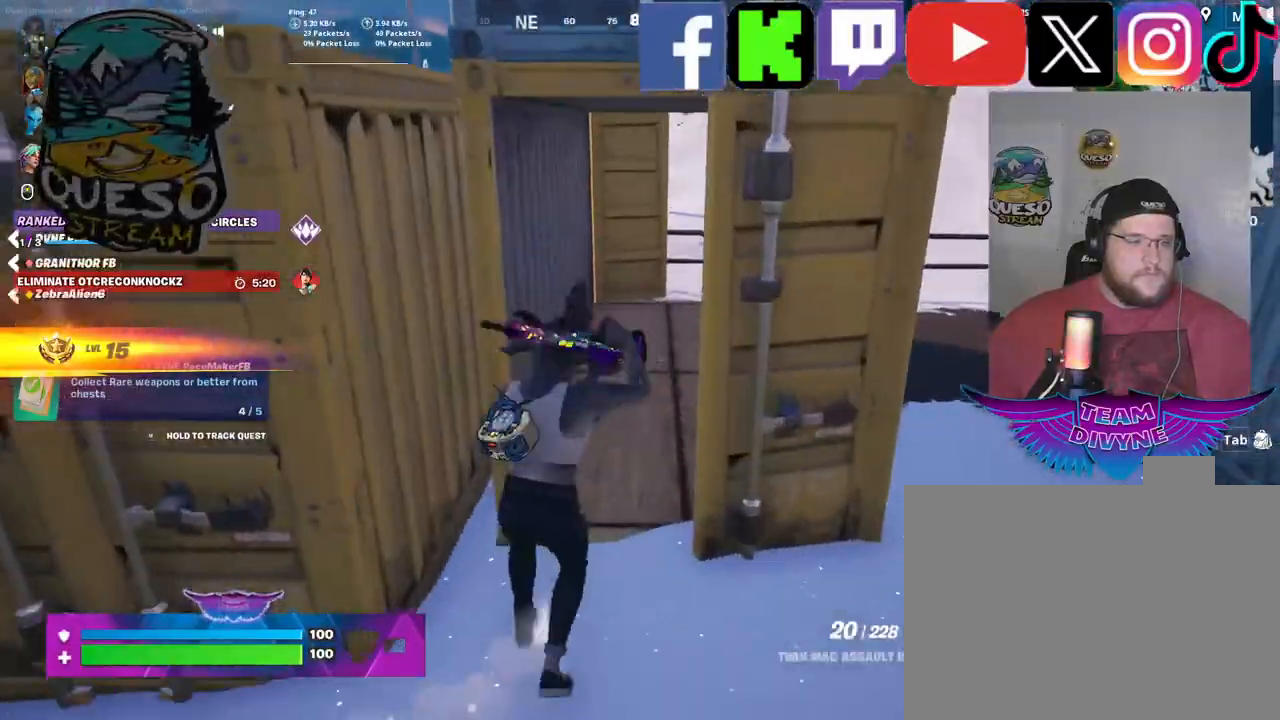
Gameplay with keyboard and mouse; each line is a JSON object with the keys and mouse buttons held at the frame after it. "events" lists presses ("down") and releases ("up") of "1", "2", "3", "4", "5", "a", "alt", "c", "caps_lock", "ctrl", "d", "e", "f", "g", "q", "r", "s", "shift", "space", "t", "tab", "v", "w", "x", "z", "mouse_left", "mouse_wheel" and "mouse_right" between this image and that frame as [ms after this image, input, new state], when the widget could be followed in between. "mouse_left", "mouse_wheel", "mouse_right" = the "left", "wheel", "right" buttons of the "mouse" list. No other keys are recorded. "wheel" means that the mouse wheel is clicked or scrolled. "mouse_move" is the direction in which the mouse moves at that frame (one of eight, or "still"), when it could be read.
{"keys": ["w"], "mouse": [], "mouse_move": "left", "events": [[450, "w", "down"]]}
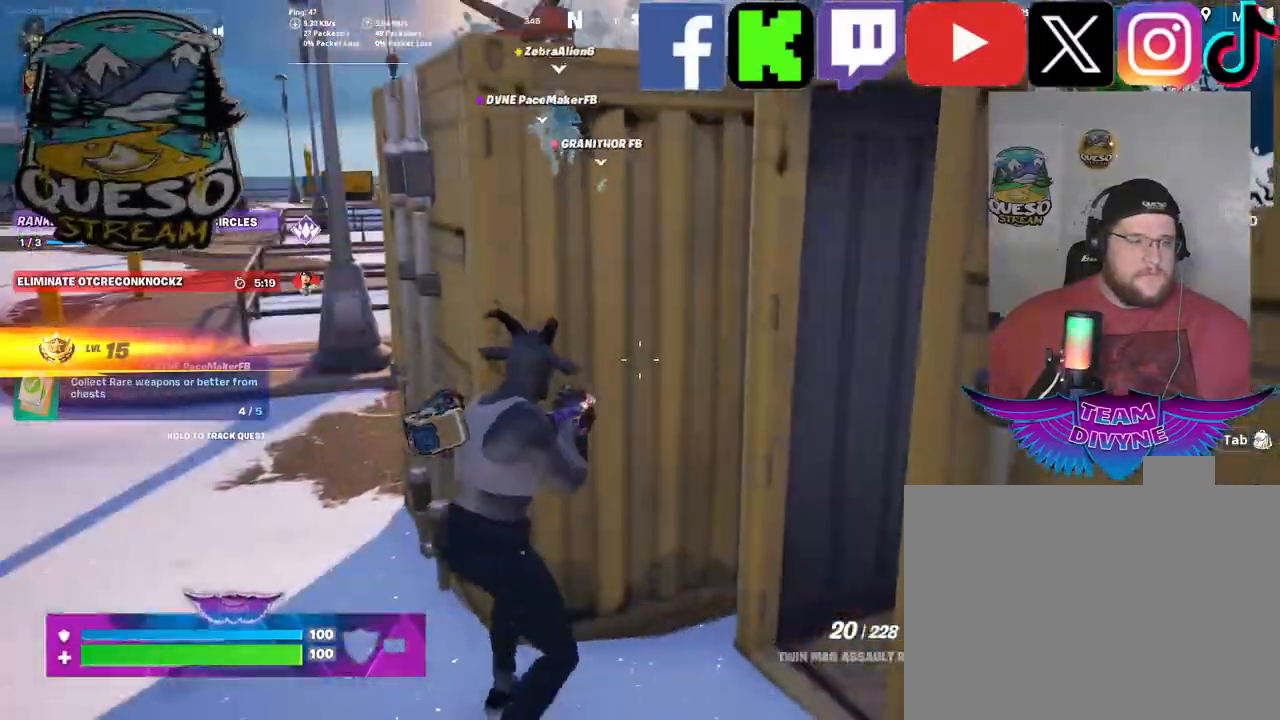
{"keys": ["space", "w"], "mouse": [], "mouse_move": "down", "events": [[134, "space", "down"]]}
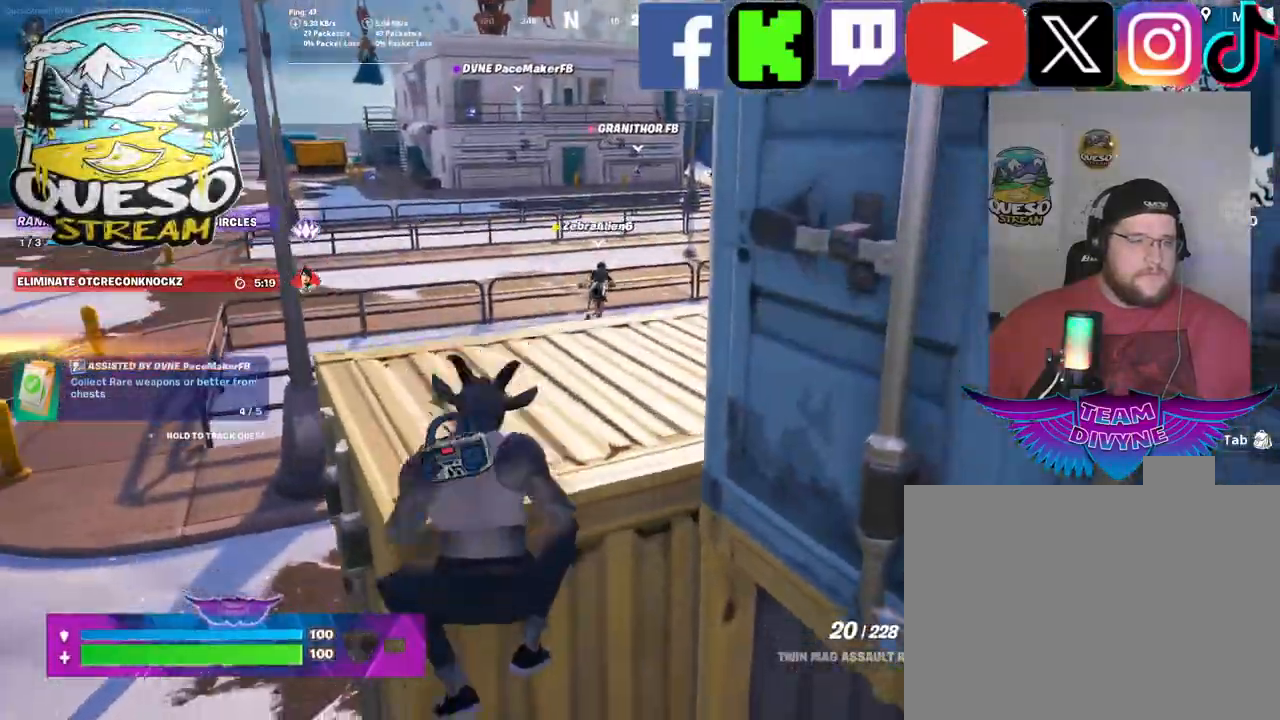
{"keys": ["w"], "mouse": [], "mouse_move": "right", "events": [[234, "space", "up"]]}
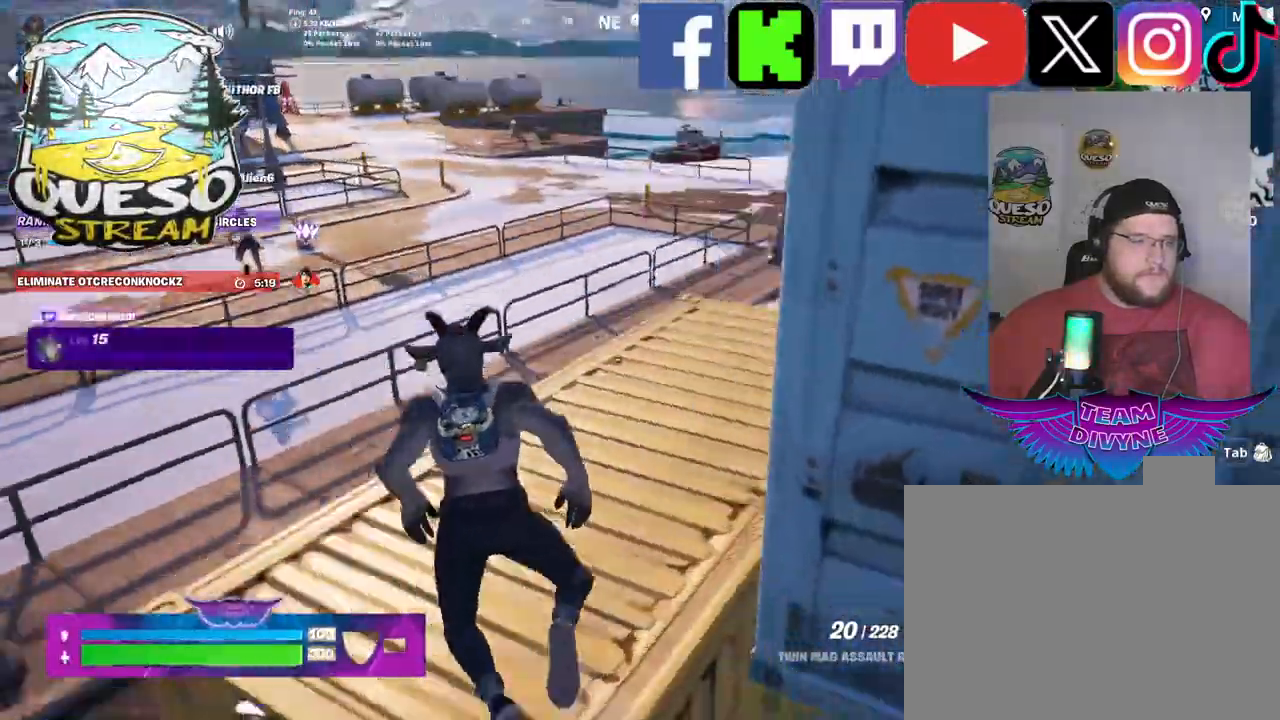
{"keys": ["space", "w"], "mouse": [], "mouse_move": "right", "events": [[250, "space", "down"]]}
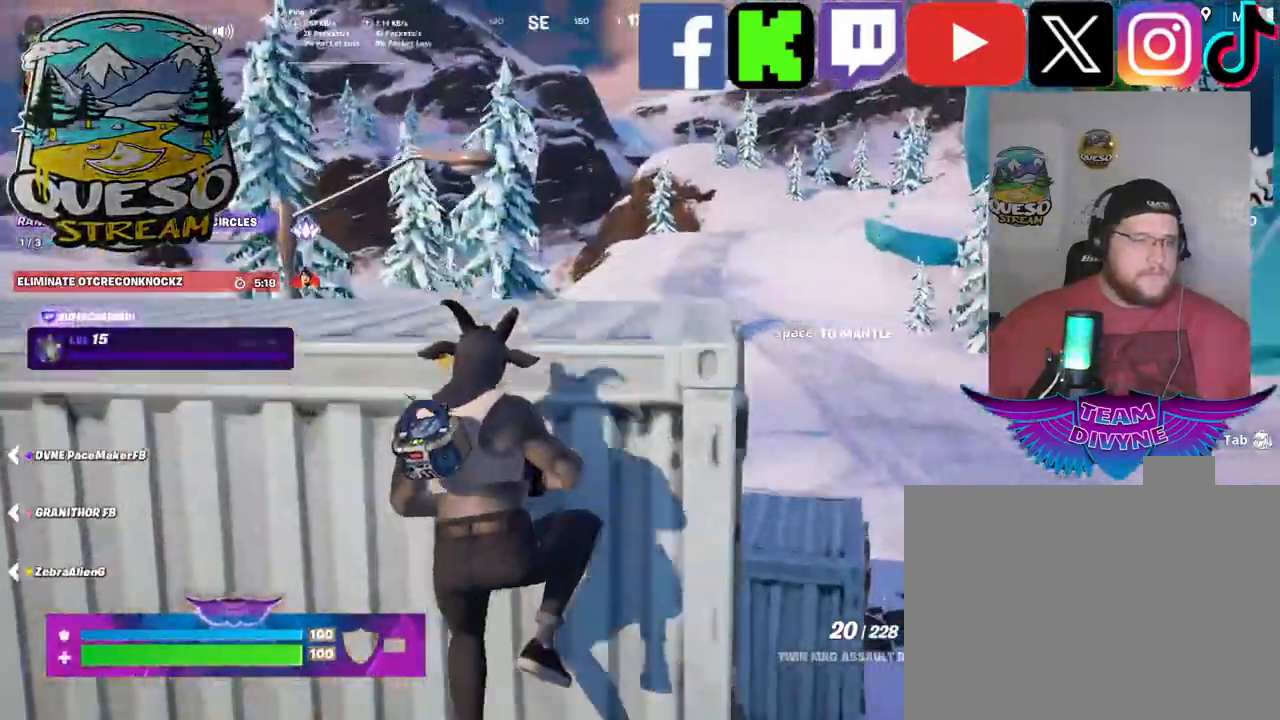
{"keys": [], "mouse": [], "mouse_move": "right", "events": [[317, "space", "up"], [500, "w", "up"]]}
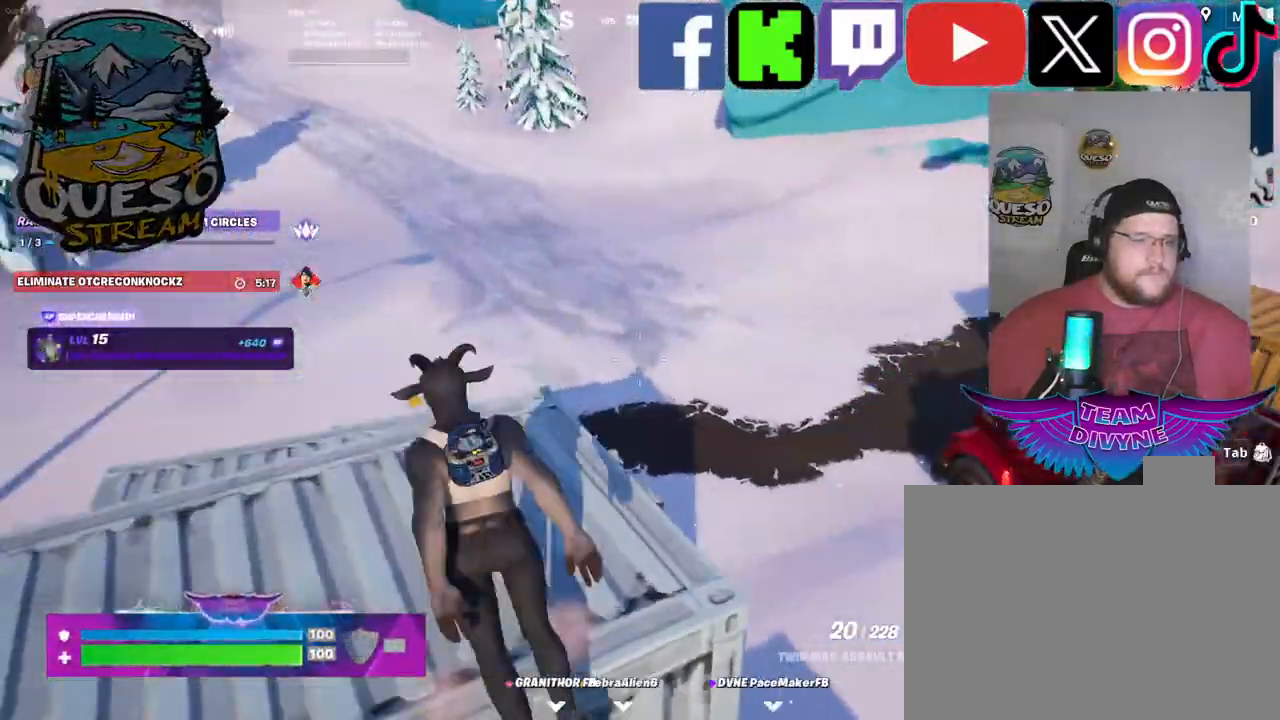
{"keys": ["w"], "mouse": [], "mouse_move": "left", "events": [[434, "w", "down"]]}
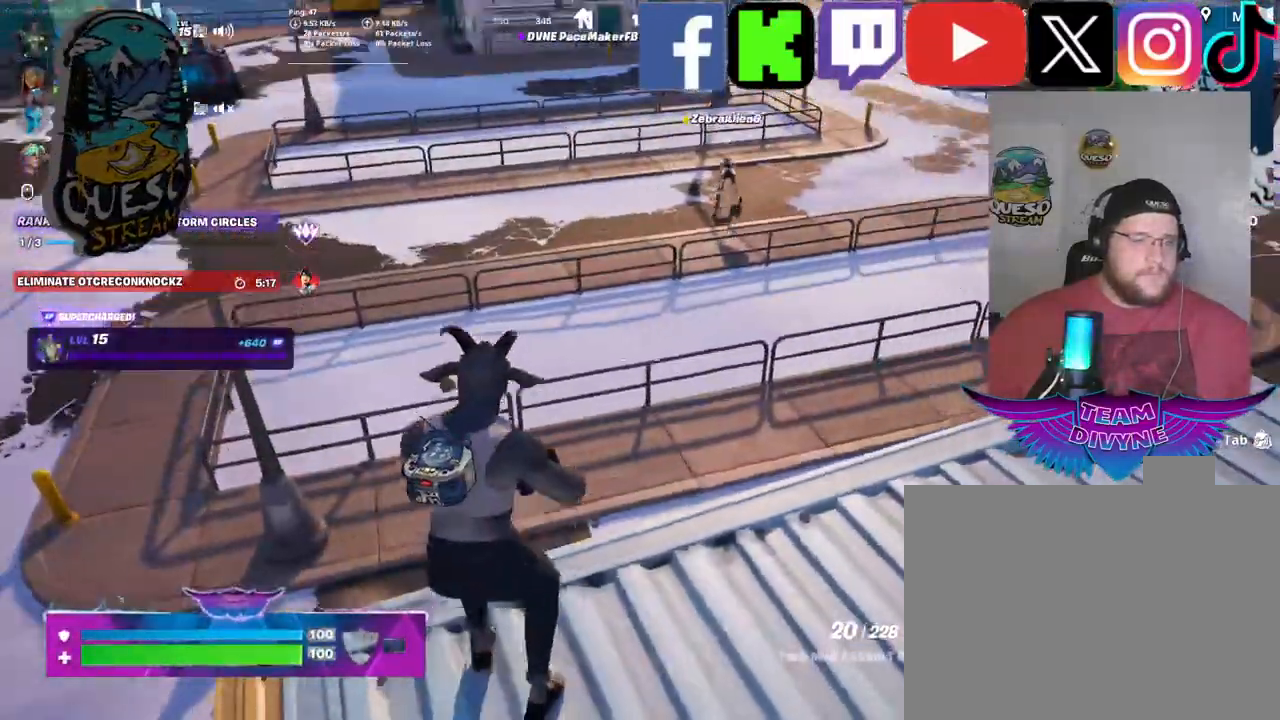
{"keys": ["w"], "mouse": [], "mouse_move": "down-left", "events": []}
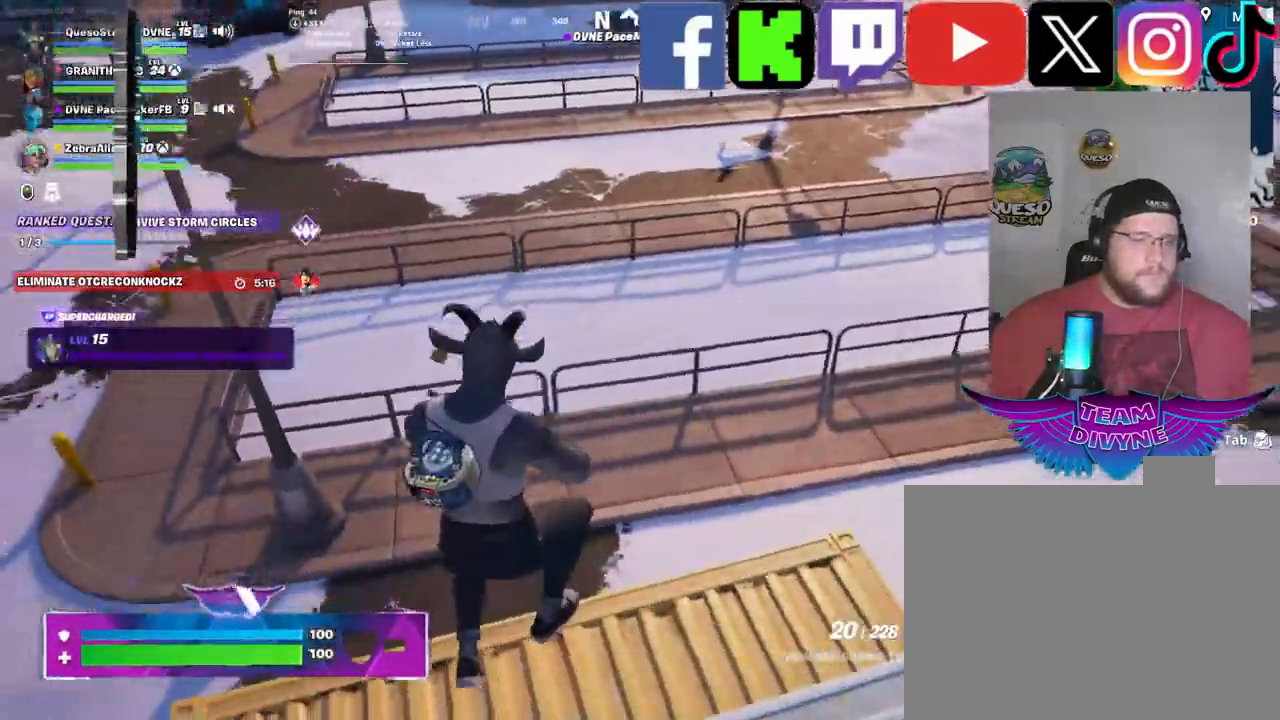
{"keys": ["w"], "mouse": [], "mouse_move": "up-left", "events": []}
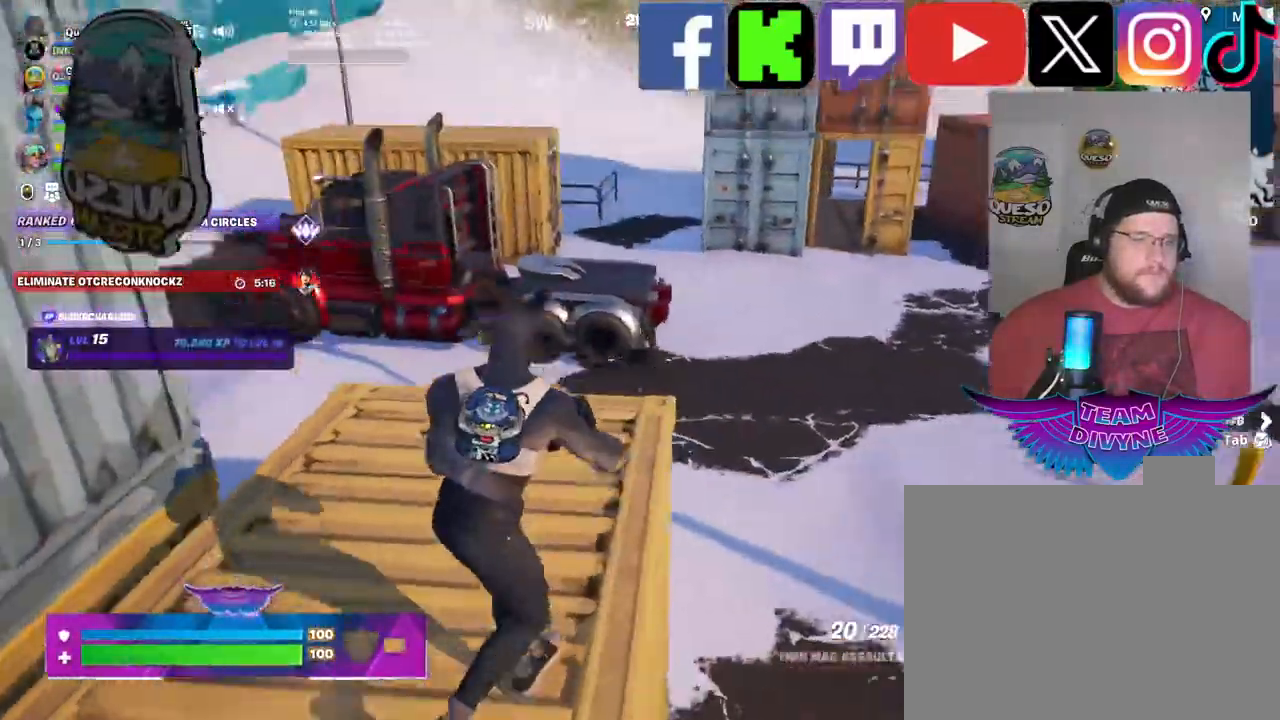
{"keys": ["w"], "mouse": [], "mouse_move": "right", "events": []}
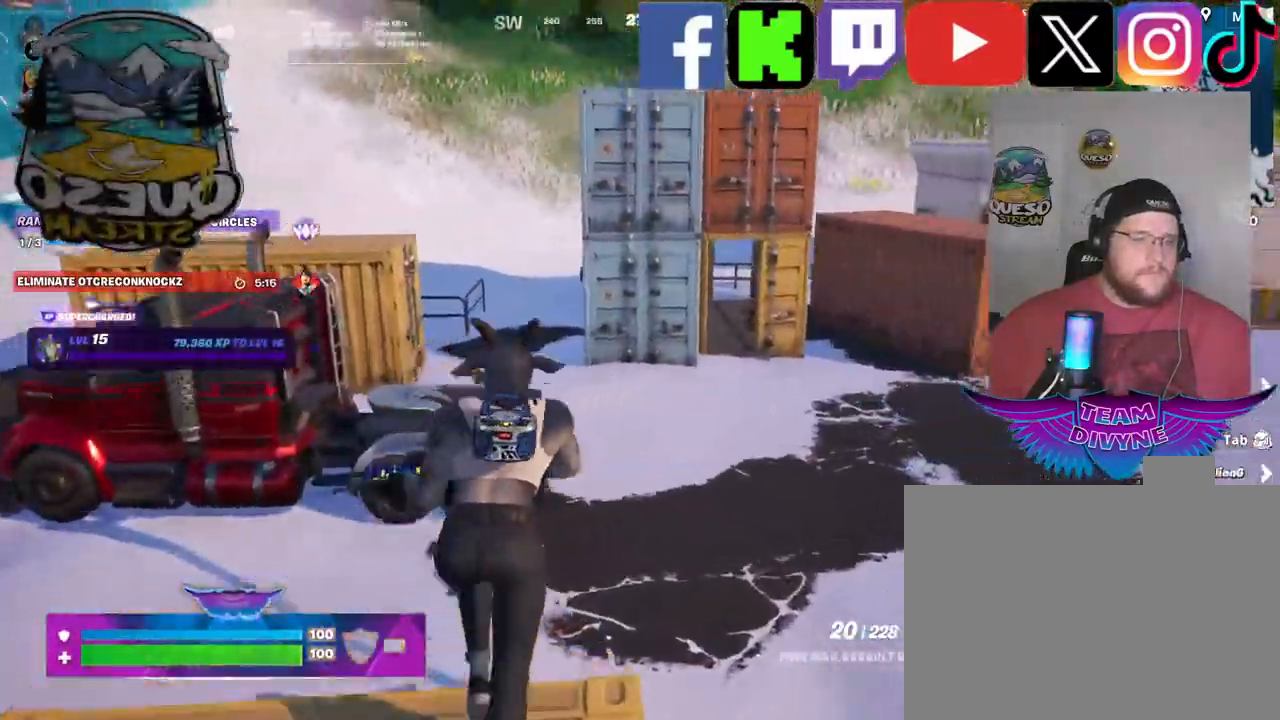
{"keys": ["w"], "mouse": [], "mouse_move": "still", "events": []}
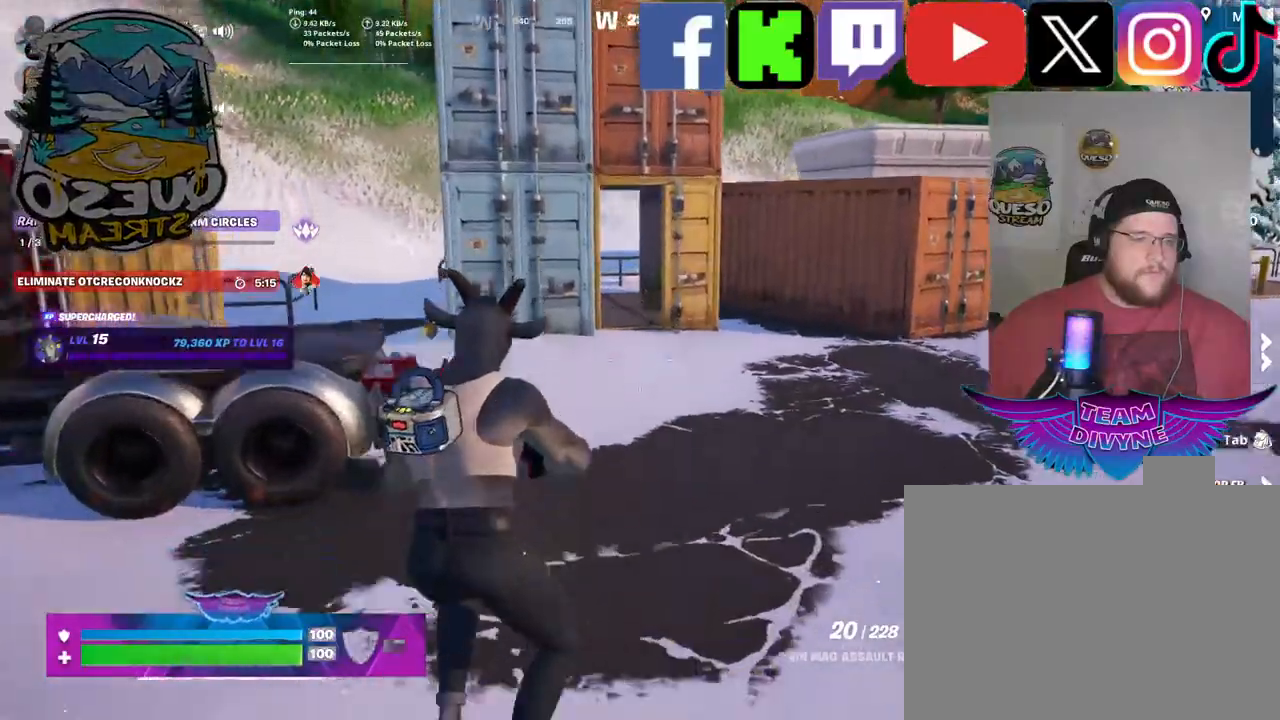
{"keys": ["w"], "mouse": [], "mouse_move": "right", "events": []}
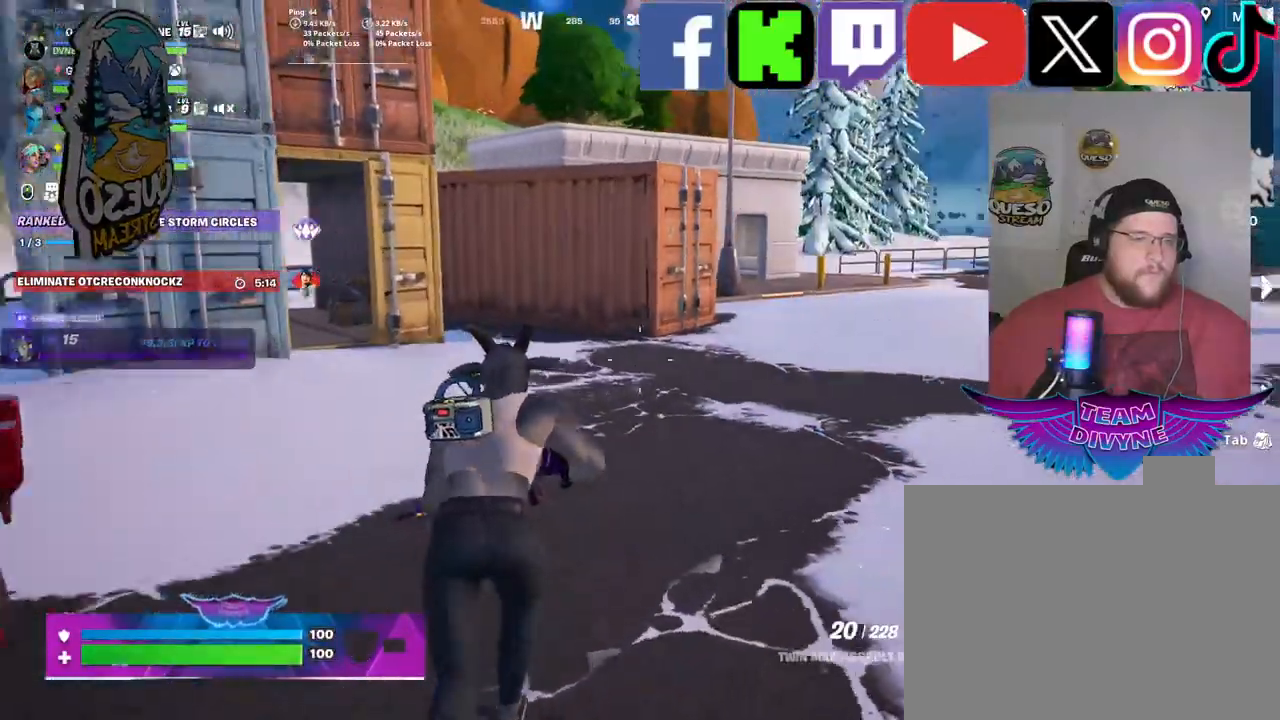
{"keys": ["w"], "mouse": [], "mouse_move": "right", "events": []}
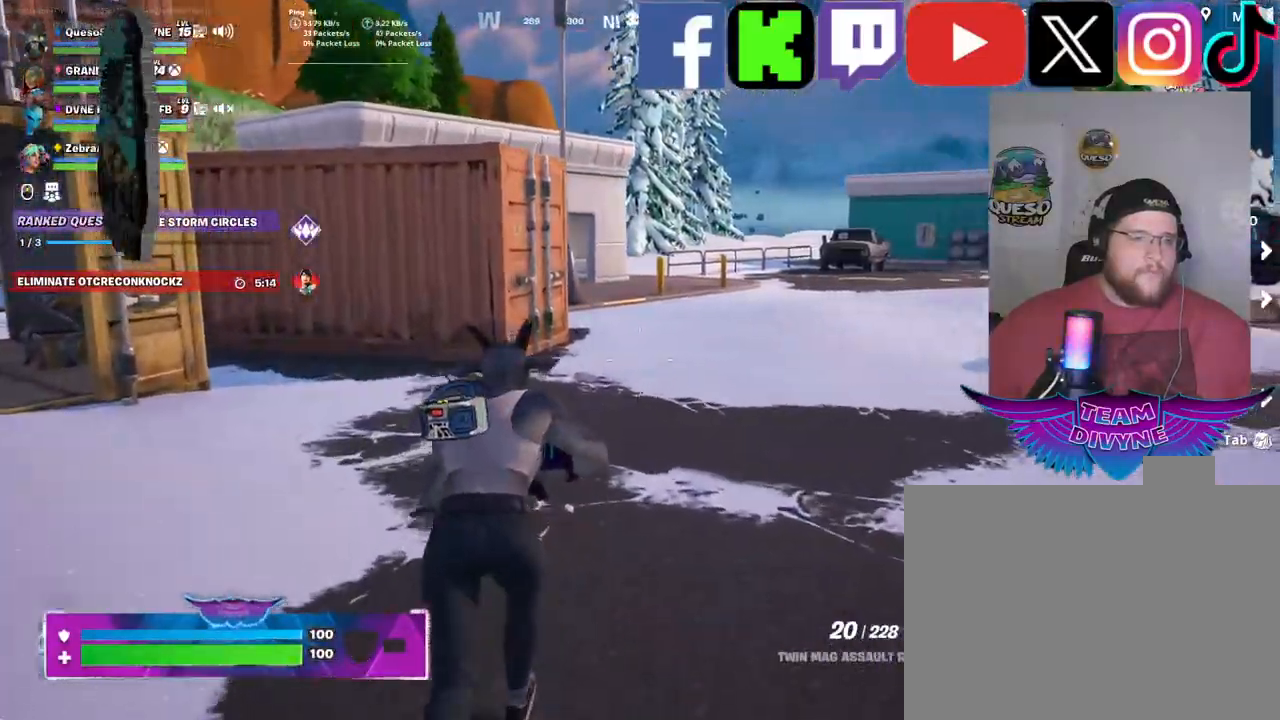
{"keys": ["w"], "mouse": [], "mouse_move": "still", "events": []}
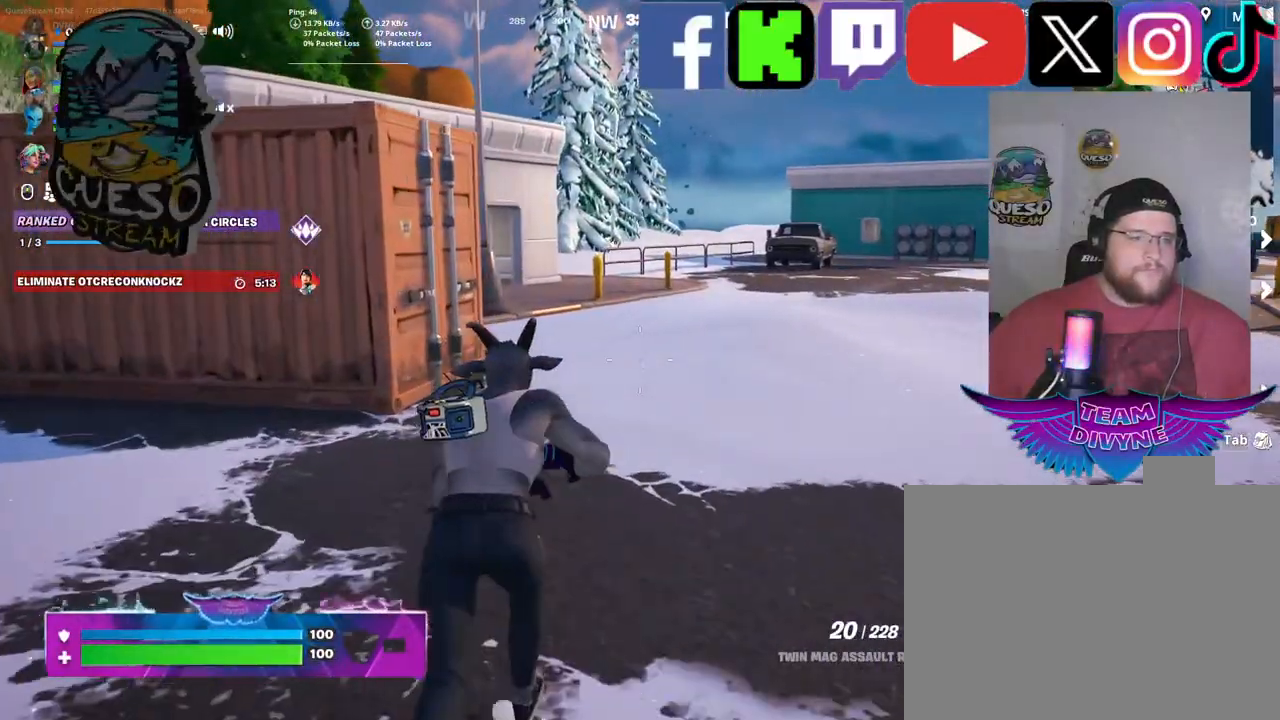
{"keys": ["w"], "mouse": [], "mouse_move": "still", "events": [[134, "shift", "down"], [317, "shift", "up"]]}
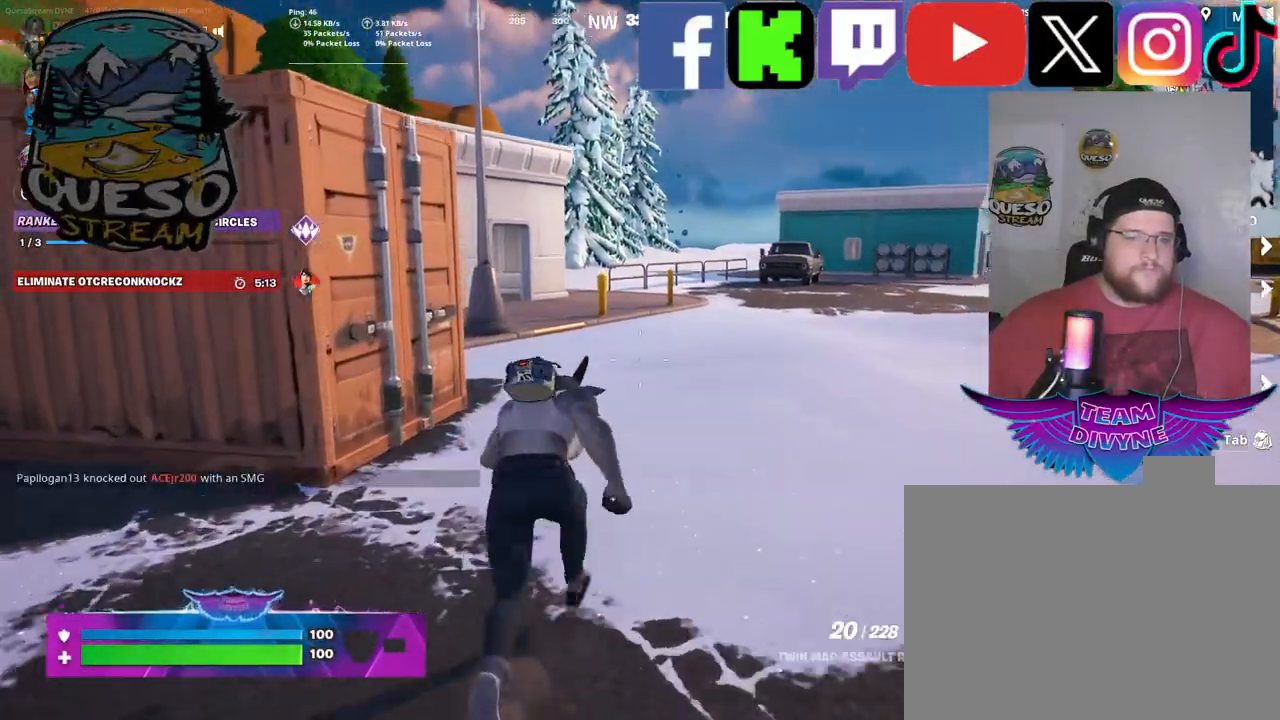
{"keys": ["w"], "mouse": [], "mouse_move": "still", "events": []}
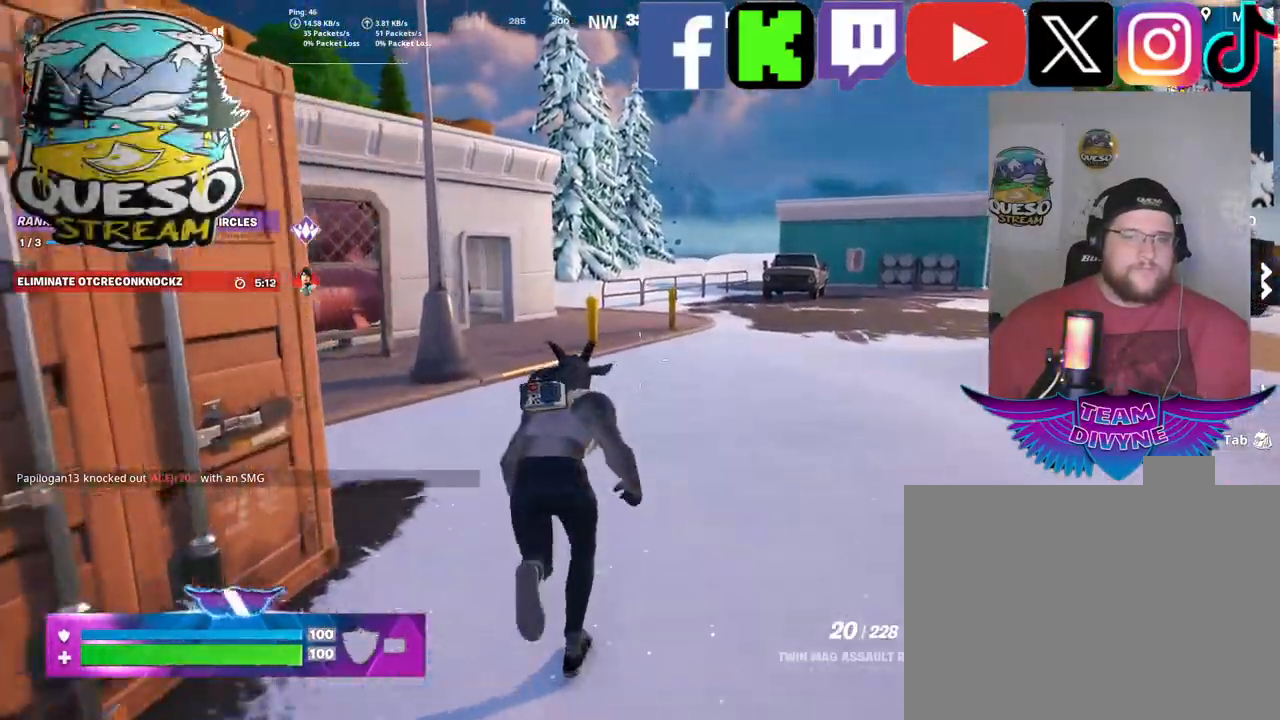
{"keys": ["w"], "mouse": [], "mouse_move": "left", "events": []}
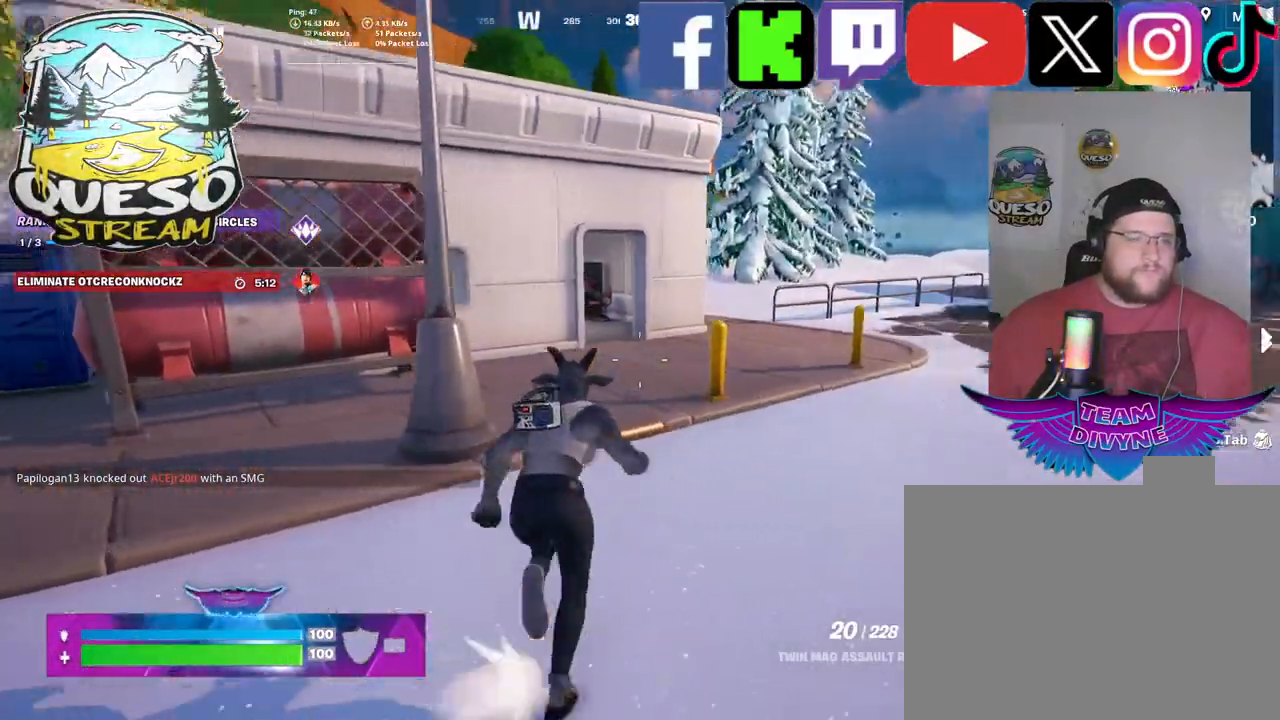
{"keys": ["w"], "mouse": [], "mouse_move": "still", "events": []}
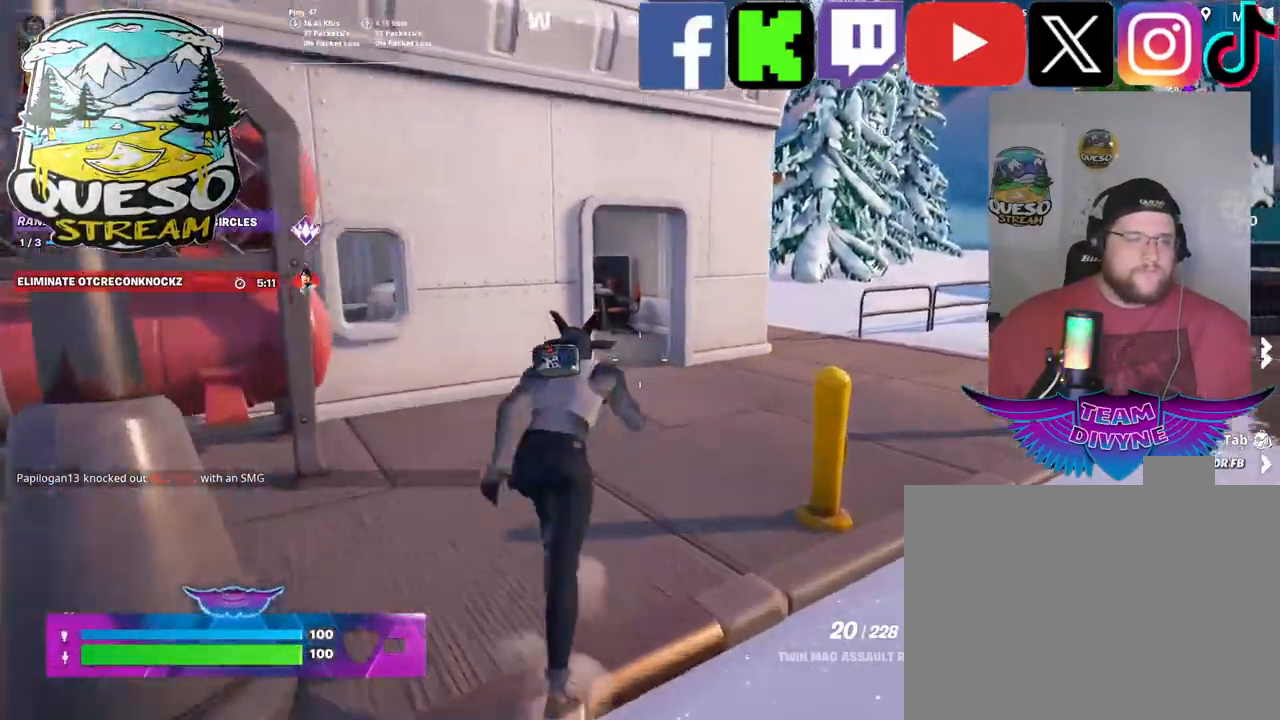
{"keys": ["w"], "mouse": [], "mouse_move": "still", "events": []}
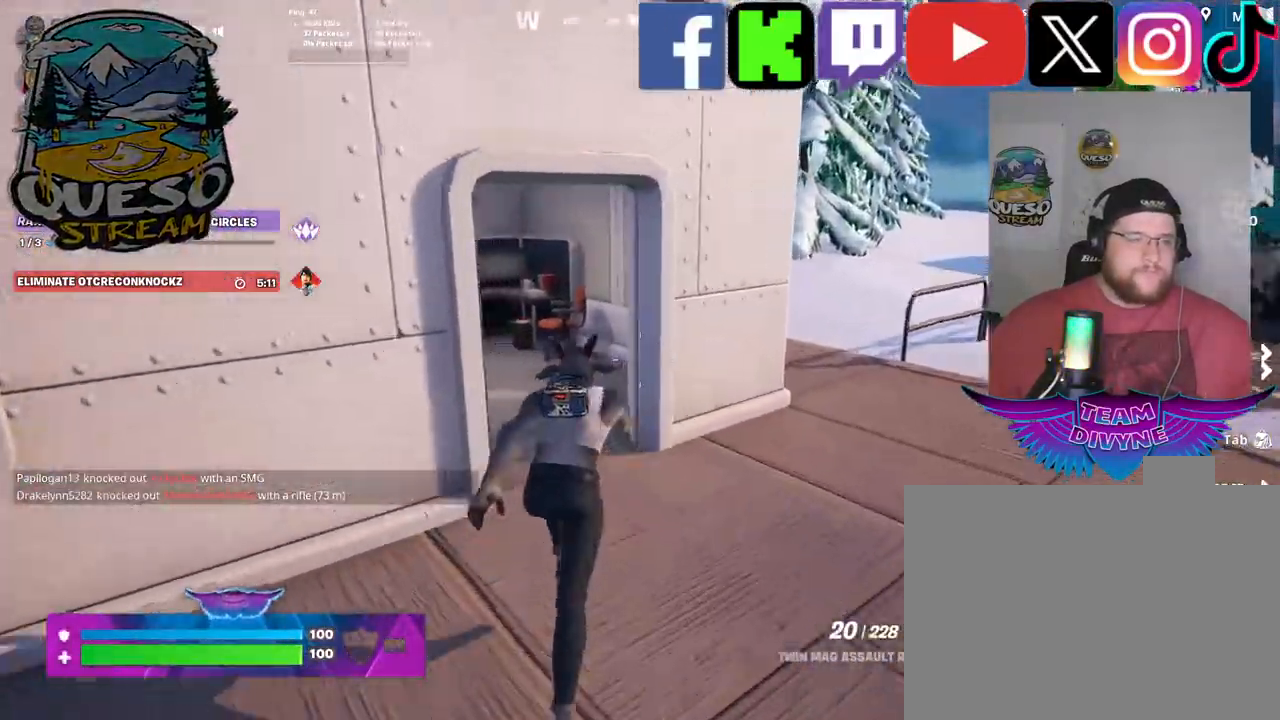
{"keys": ["w"], "mouse": [], "mouse_move": "left", "events": []}
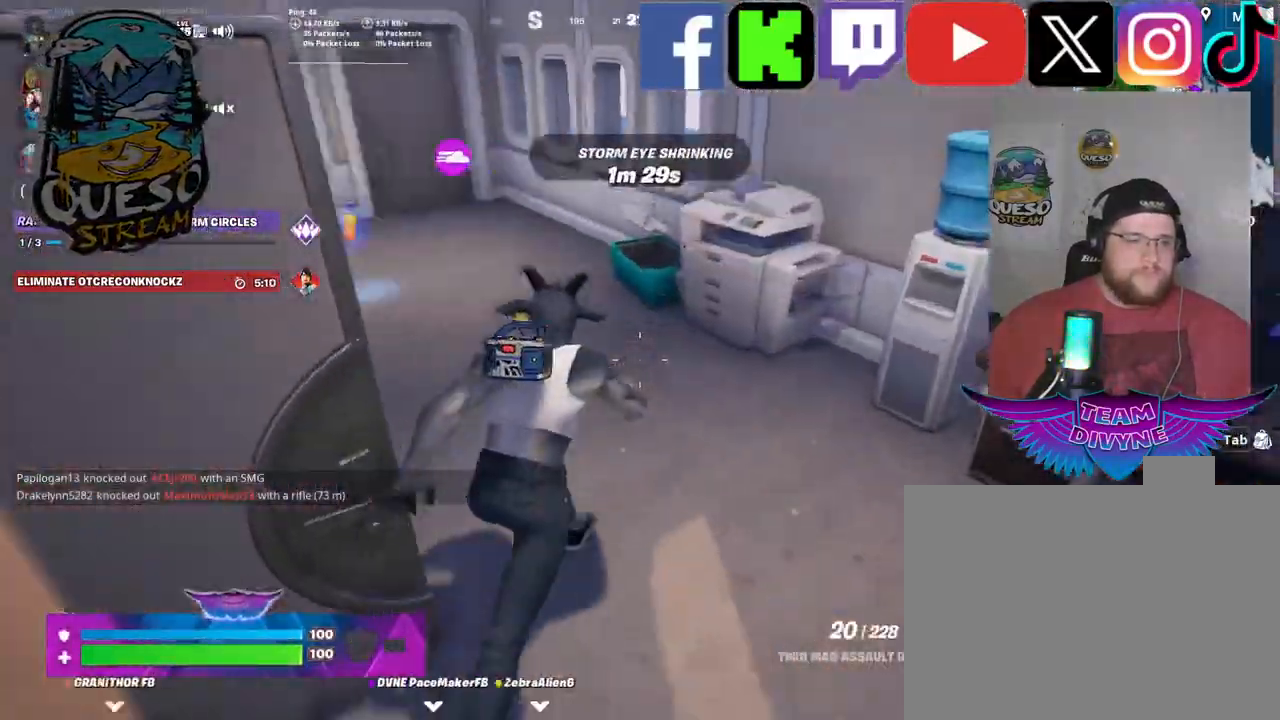
{"keys": ["w"], "mouse": [], "mouse_move": "still", "events": []}
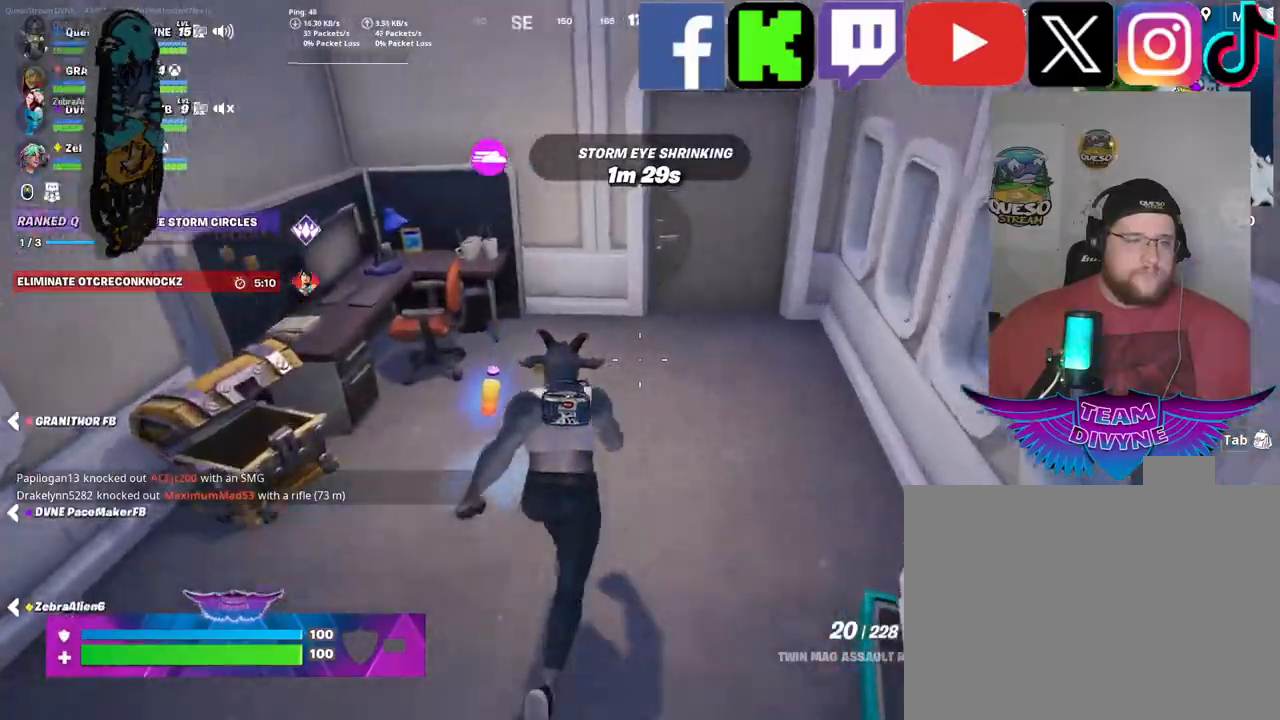
{"keys": ["w"], "mouse": [], "mouse_move": "left", "events": [[334, "e", "down"], [467, "e", "up"]]}
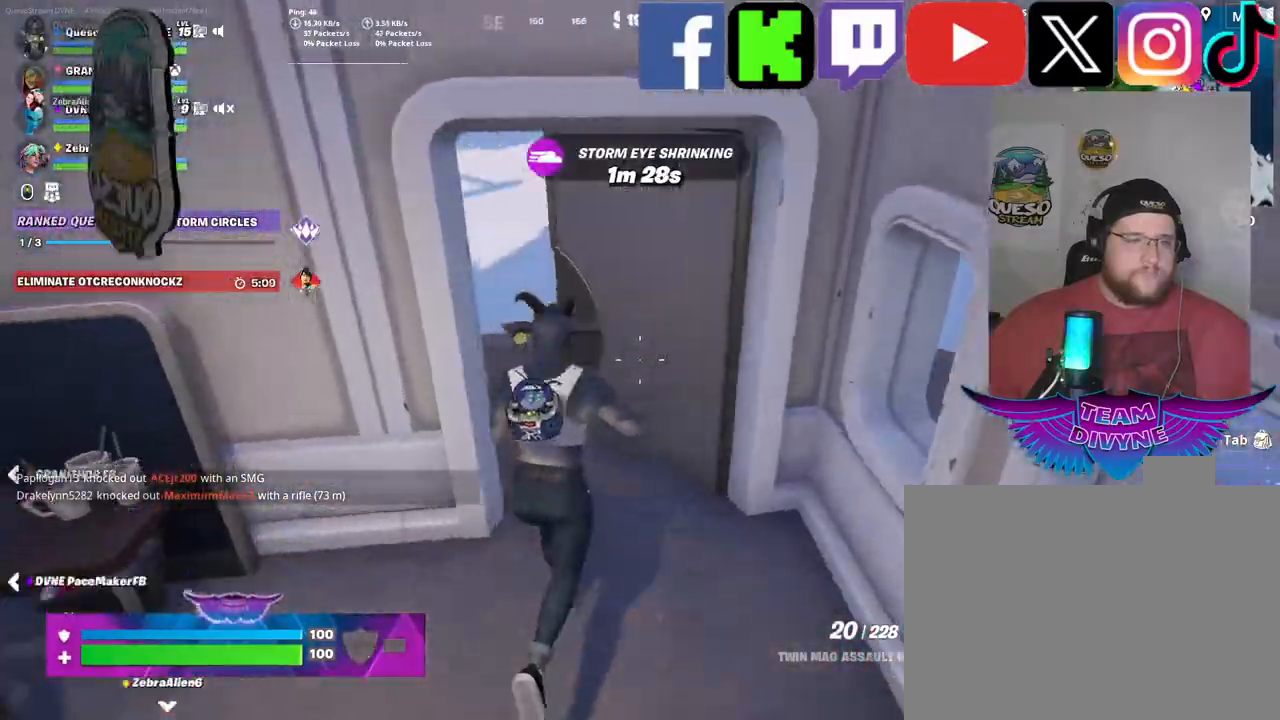
{"keys": [], "mouse": [], "mouse_move": "left", "events": [[484, "w", "up"]]}
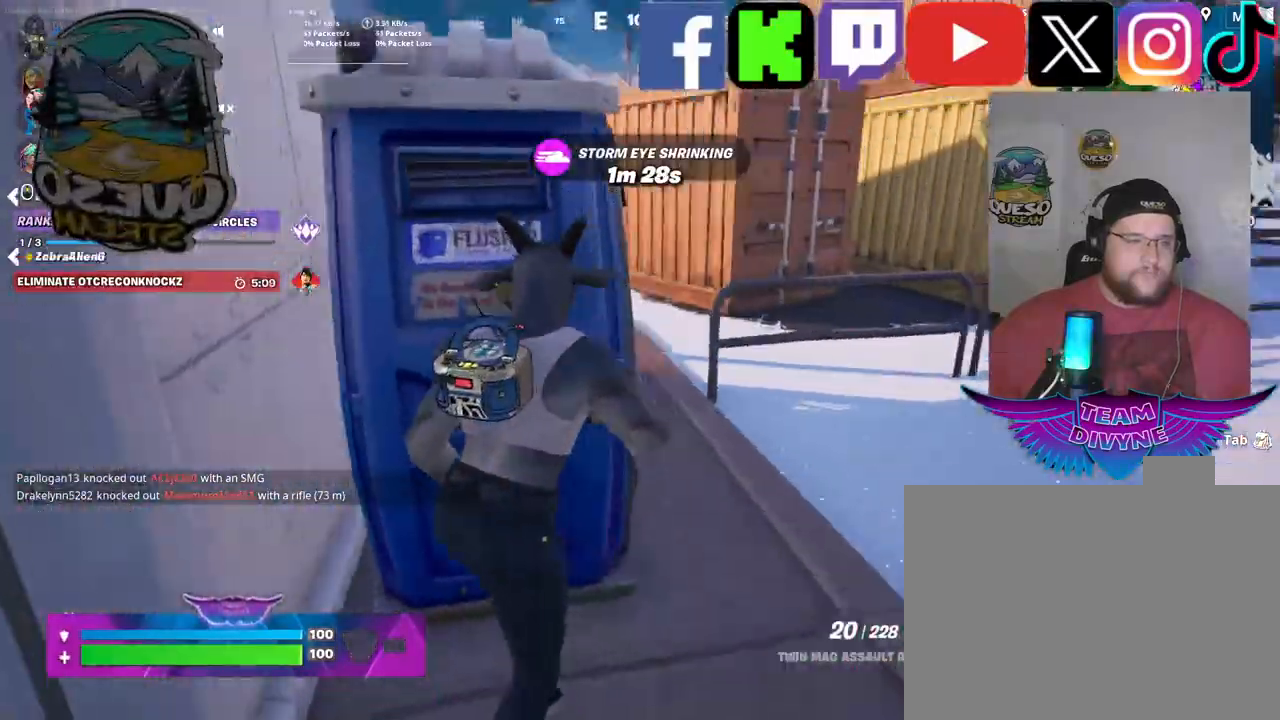
{"keys": ["space", "w"], "mouse": [], "mouse_move": "up-left", "events": [[217, "w", "down"], [267, "space", "down"]]}
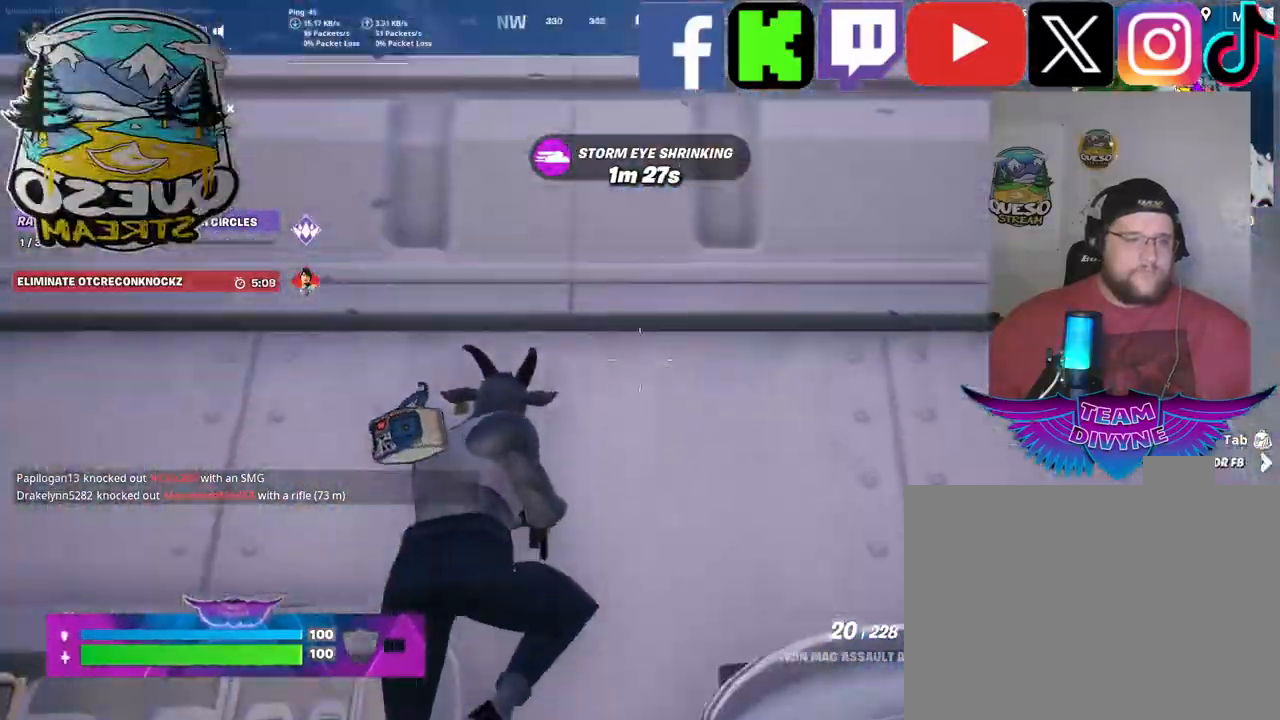
{"keys": ["w"], "mouse": [], "mouse_move": "down", "events": [[284, "space", "up"]]}
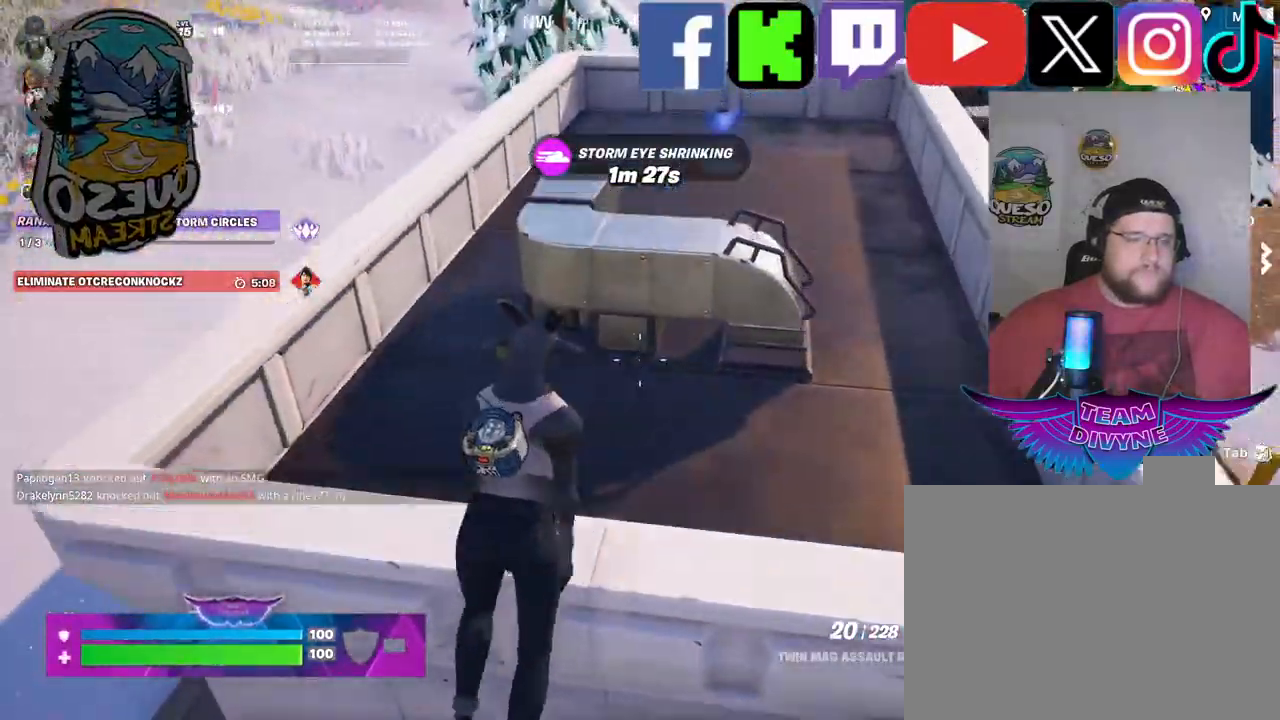
{"keys": [], "mouse": [], "mouse_move": "up-right", "events": [[400, "w", "up"]]}
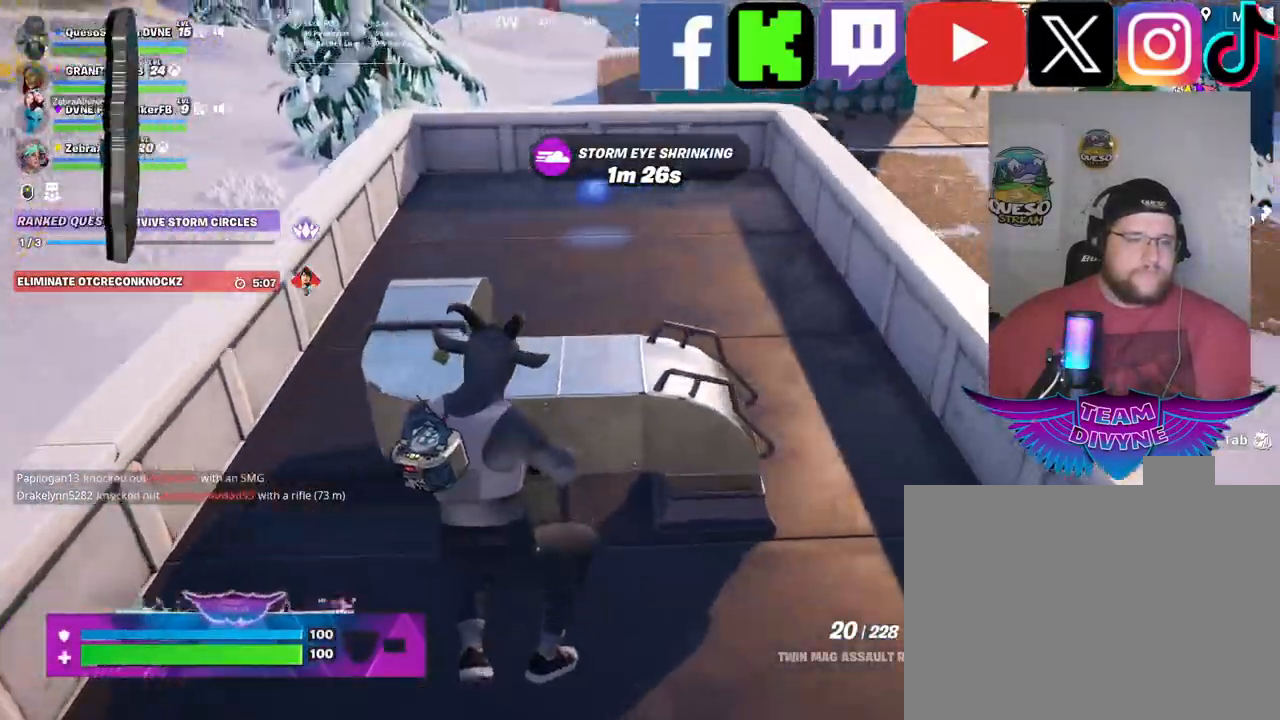
{"keys": ["w"], "mouse": [], "mouse_move": "right", "events": [[200, "w", "down"]]}
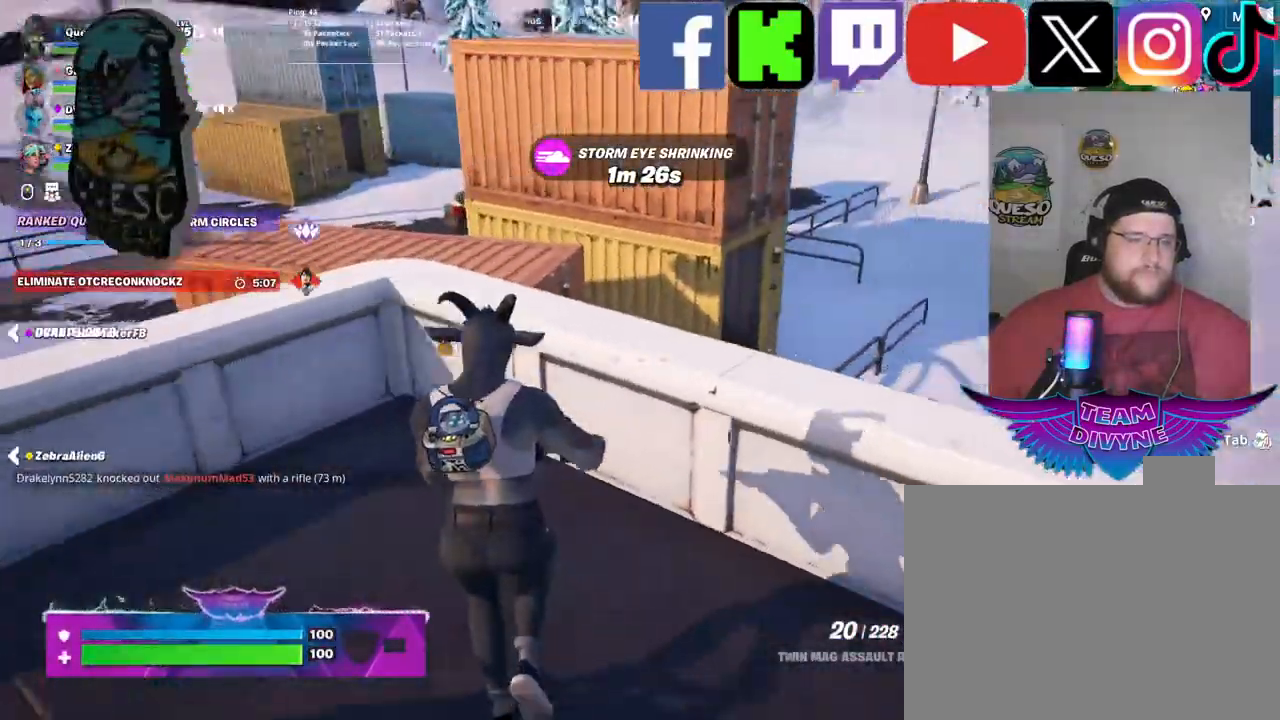
{"keys": ["space", "w"], "mouse": [], "mouse_move": "left", "events": [[184, "space", "down"]]}
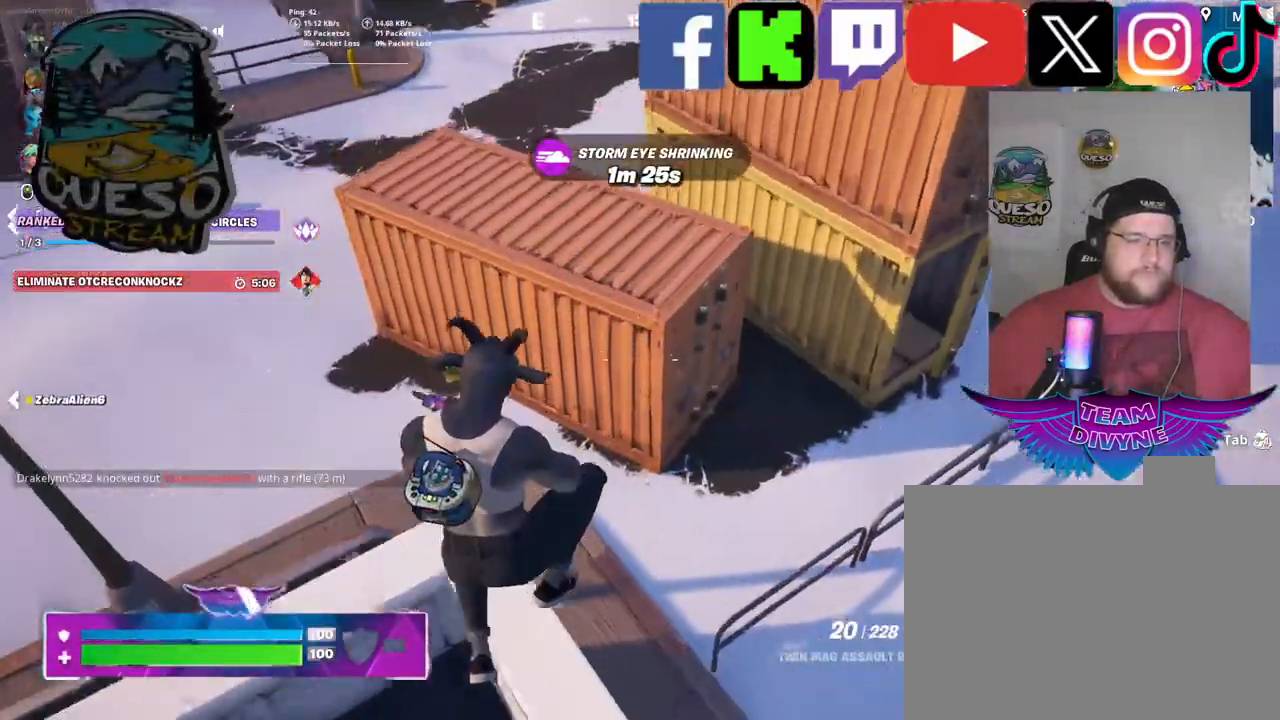
{"keys": ["space", "w"], "mouse": [], "mouse_move": "still", "events": []}
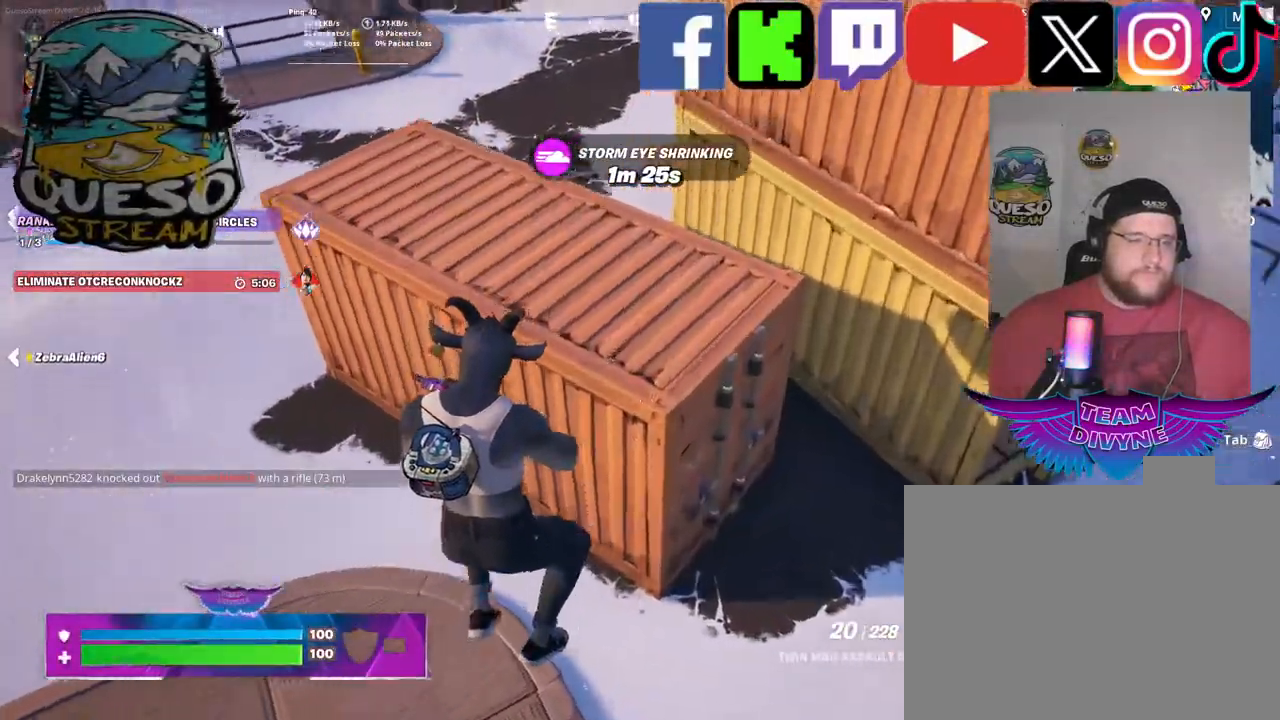
{"keys": ["w"], "mouse": [], "mouse_move": "right", "events": [[500, "space", "up"]]}
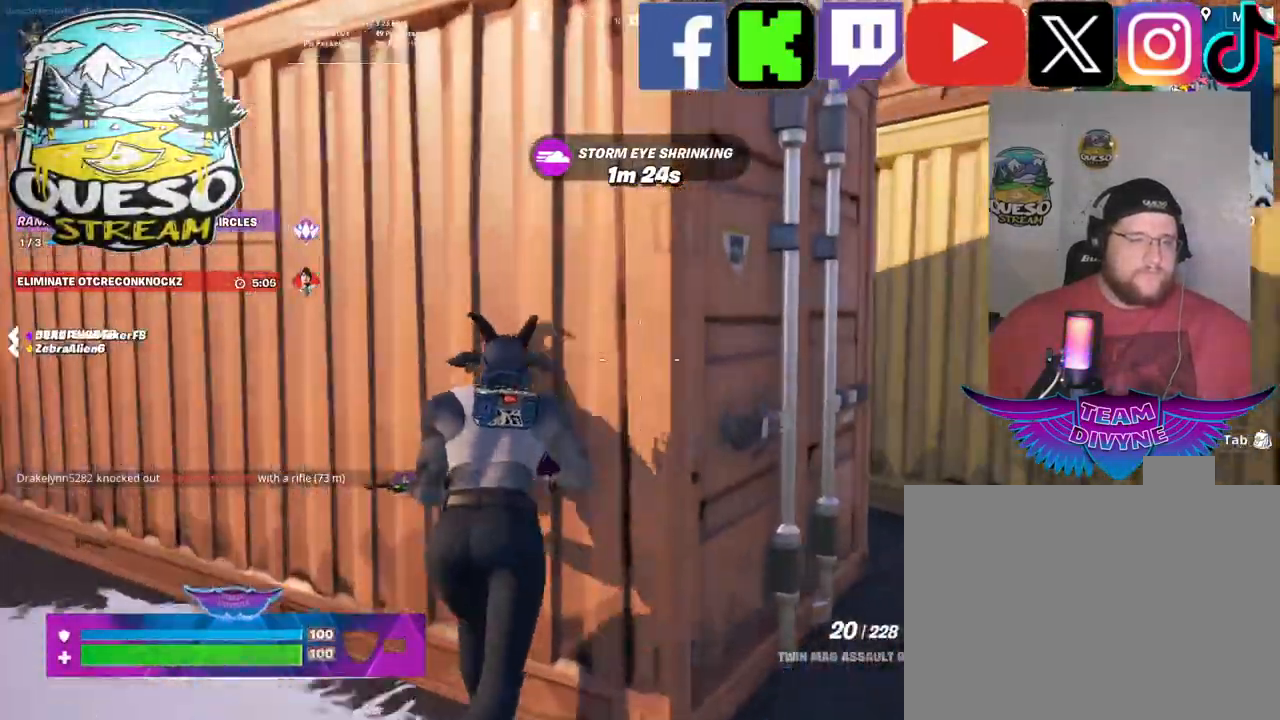
{"keys": ["space", "w"], "mouse": [], "mouse_move": "right", "events": [[150, "w", "up"], [234, "space", "down"], [234, "w", "down"]]}
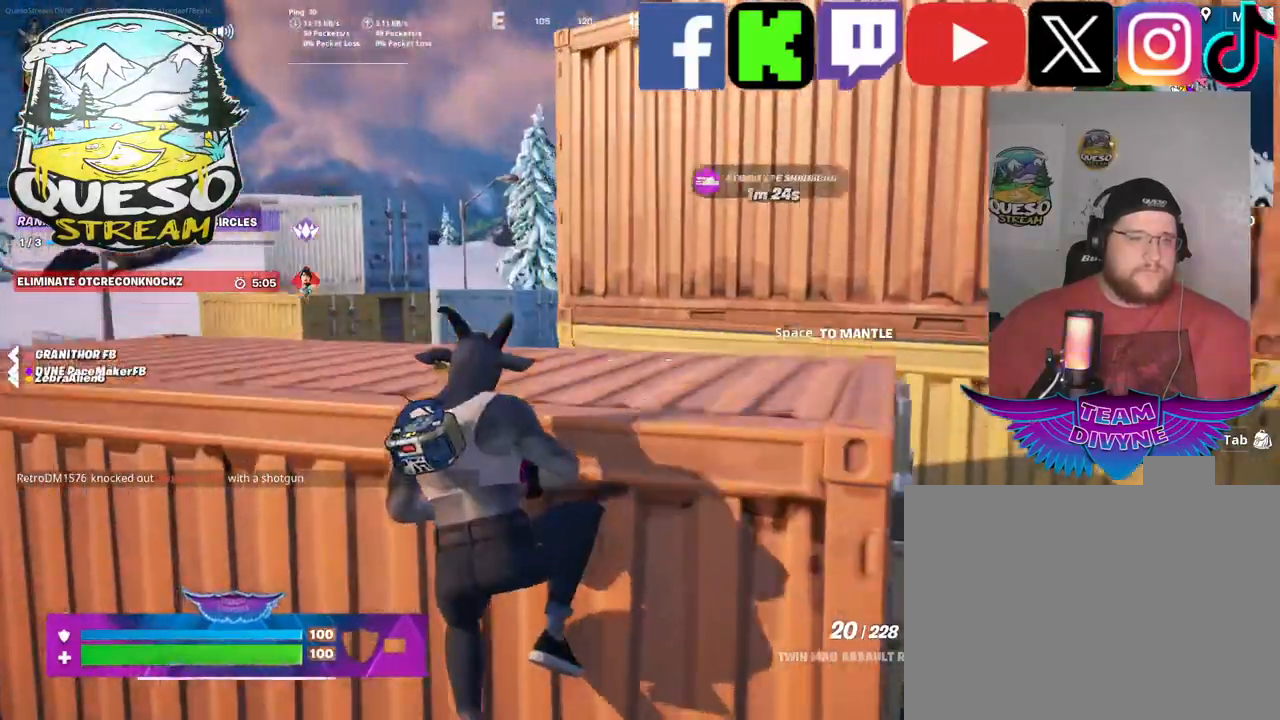
{"keys": [], "mouse": [], "mouse_move": "still", "events": [[250, "space", "up"], [400, "w", "up"]]}